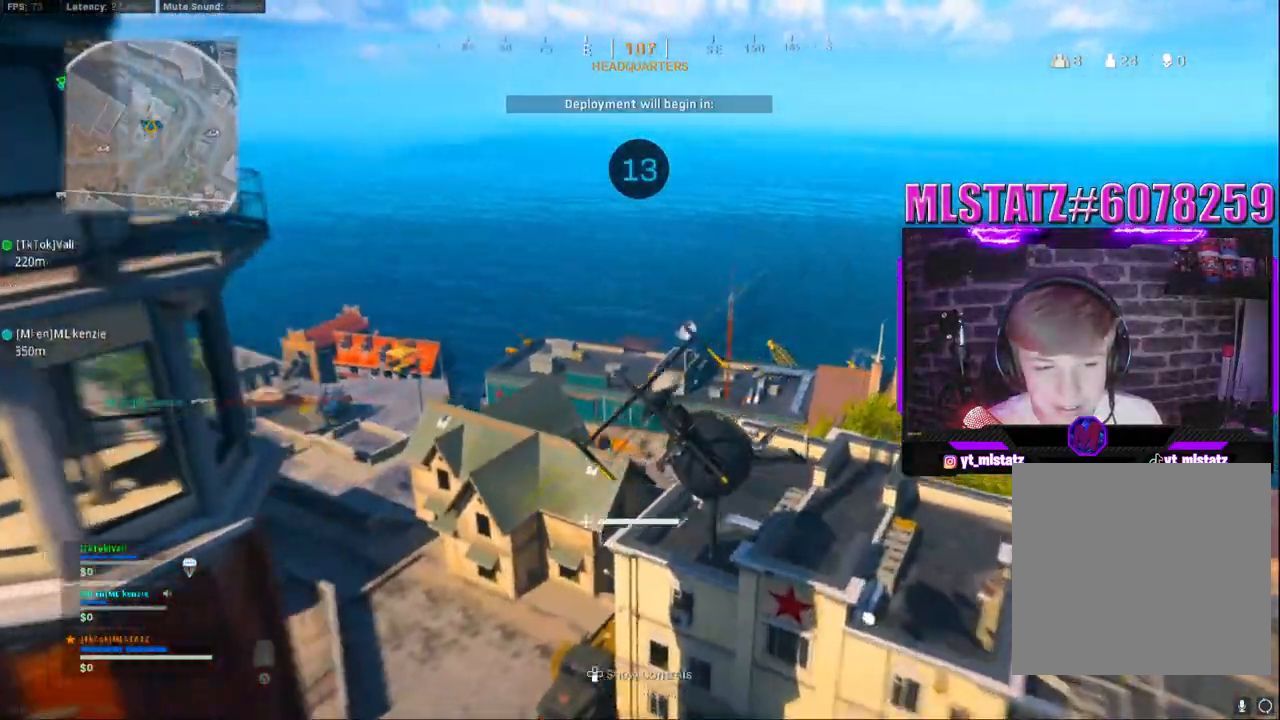
Gameplay with a controller (PlayStation layout); each line is a JSON object with the inputs held at the frame after it. "events" lists button and stick changes between this image and that frame as [ms after this image, input, new state], when the widget could be followed in between. Not read: L1 R1.
{"buttons": [], "left_stick": "center", "right_stick": "right", "events": [[333, "right_stick", "right"]]}
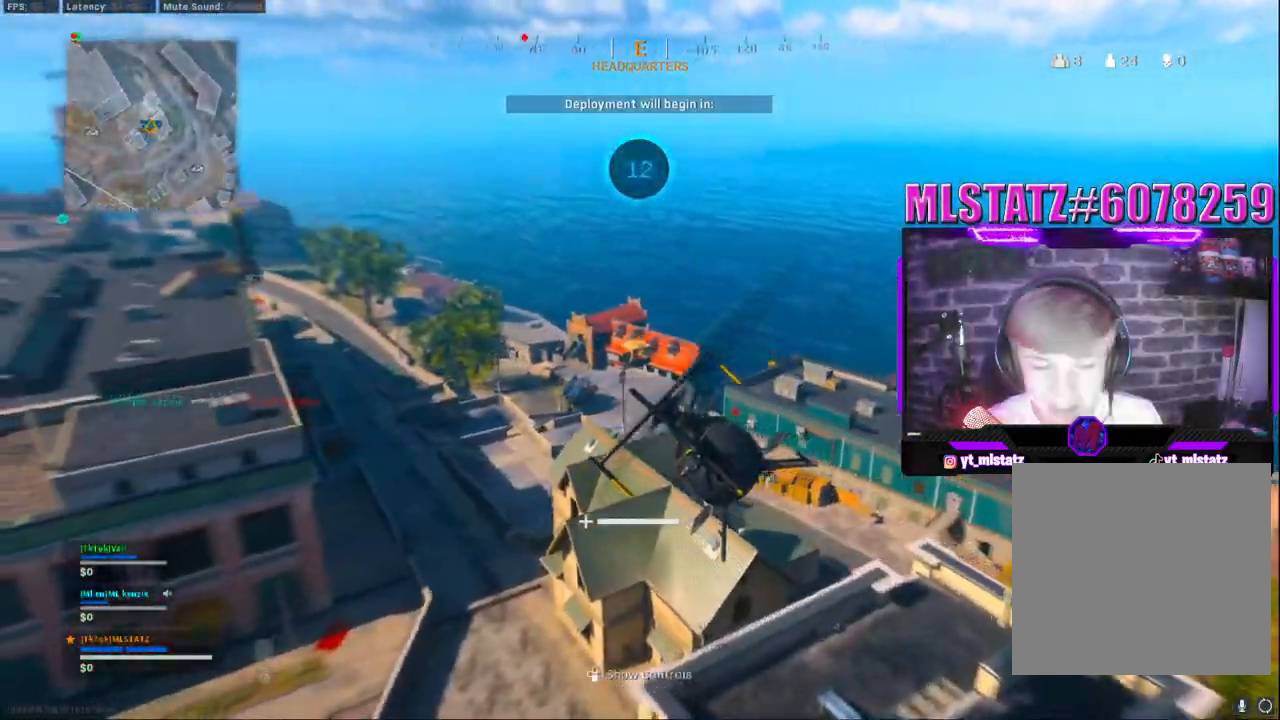
{"buttons": [], "left_stick": "center", "right_stick": "right", "events": []}
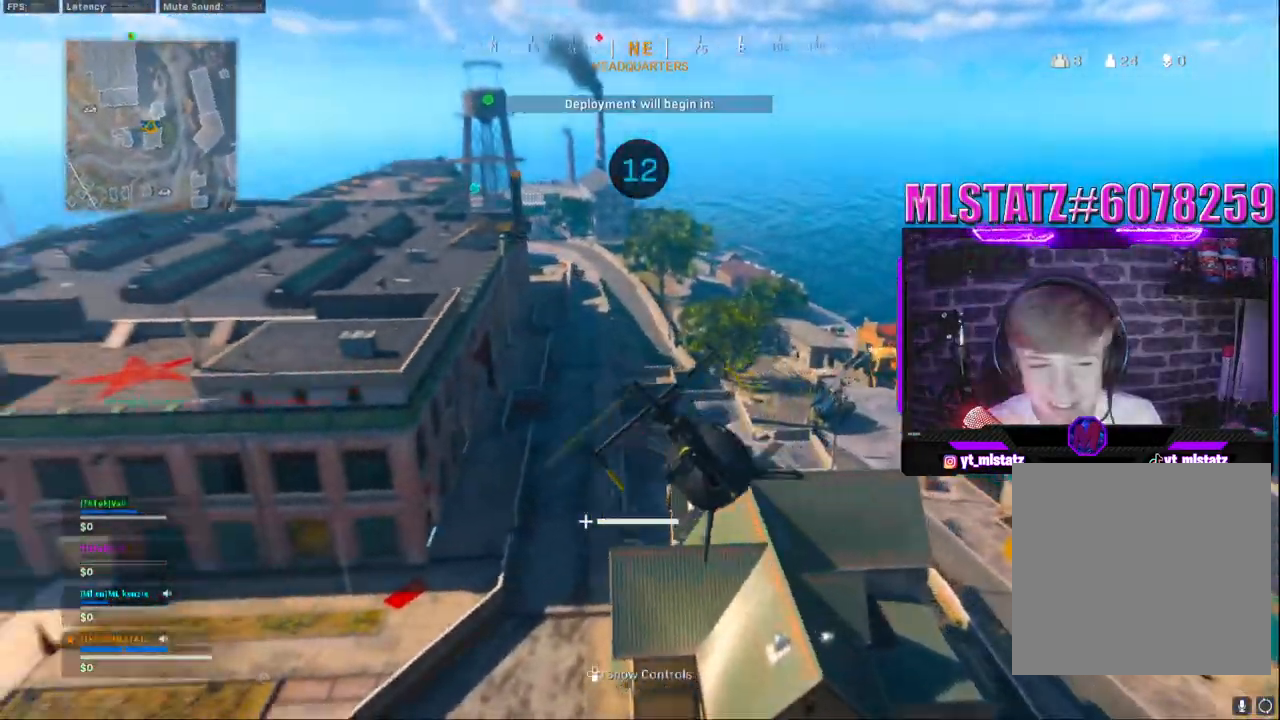
{"buttons": [], "left_stick": "center", "right_stick": "right", "events": []}
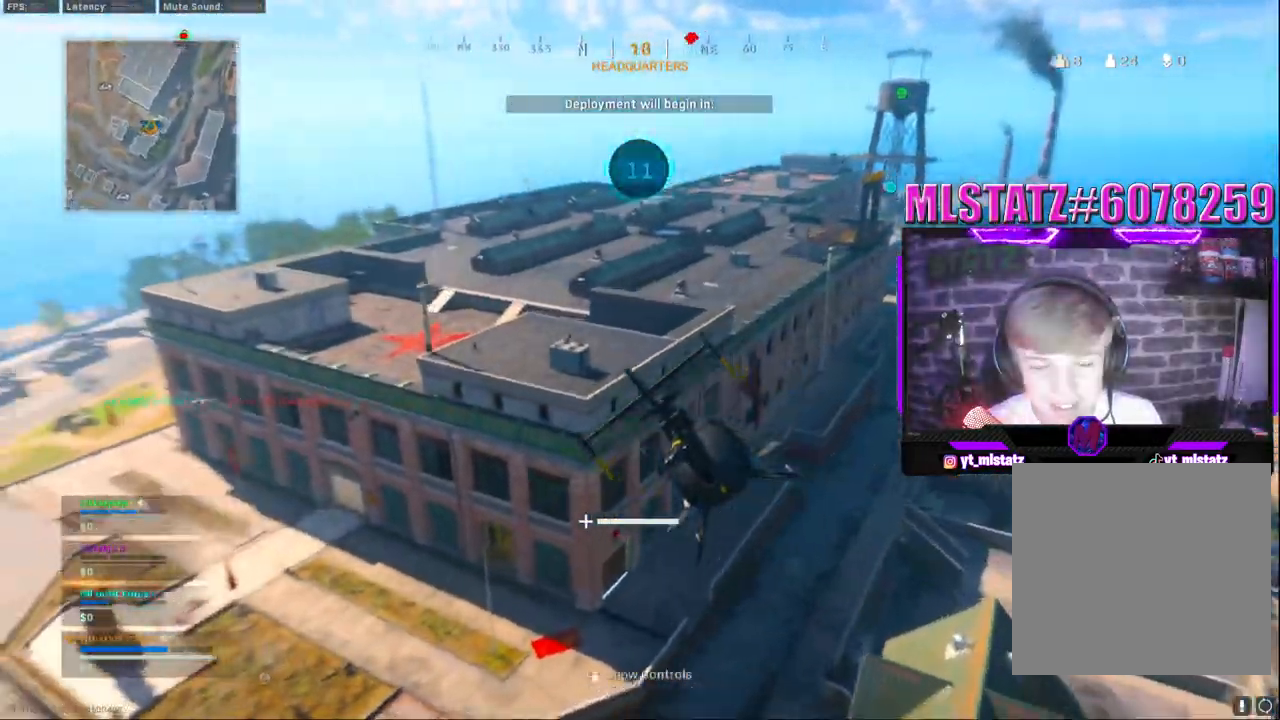
{"buttons": [], "left_stick": "center", "right_stick": "center", "events": [[133, "right_stick", "center"]]}